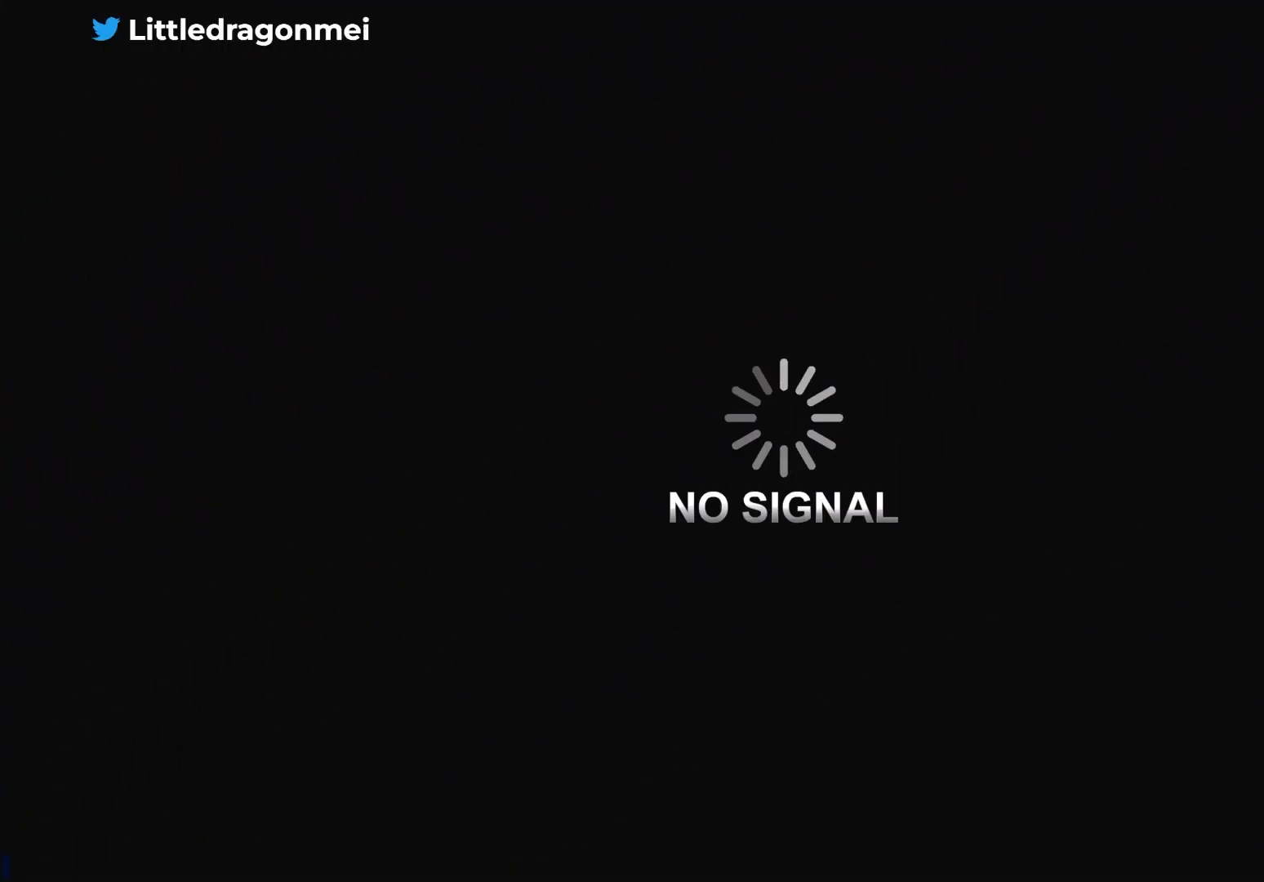
Gameplay with a controller (PlayStation layout); each line is a JSON object with the inputs held at the frame after it. "events" lists button and stick changes between this image and that frame as [ms after this image, input, new state], when the widget could be followed in between.
{"buttons": ["DPAD_LEFT"], "left_stick": "center", "right_stick": "center", "events": []}
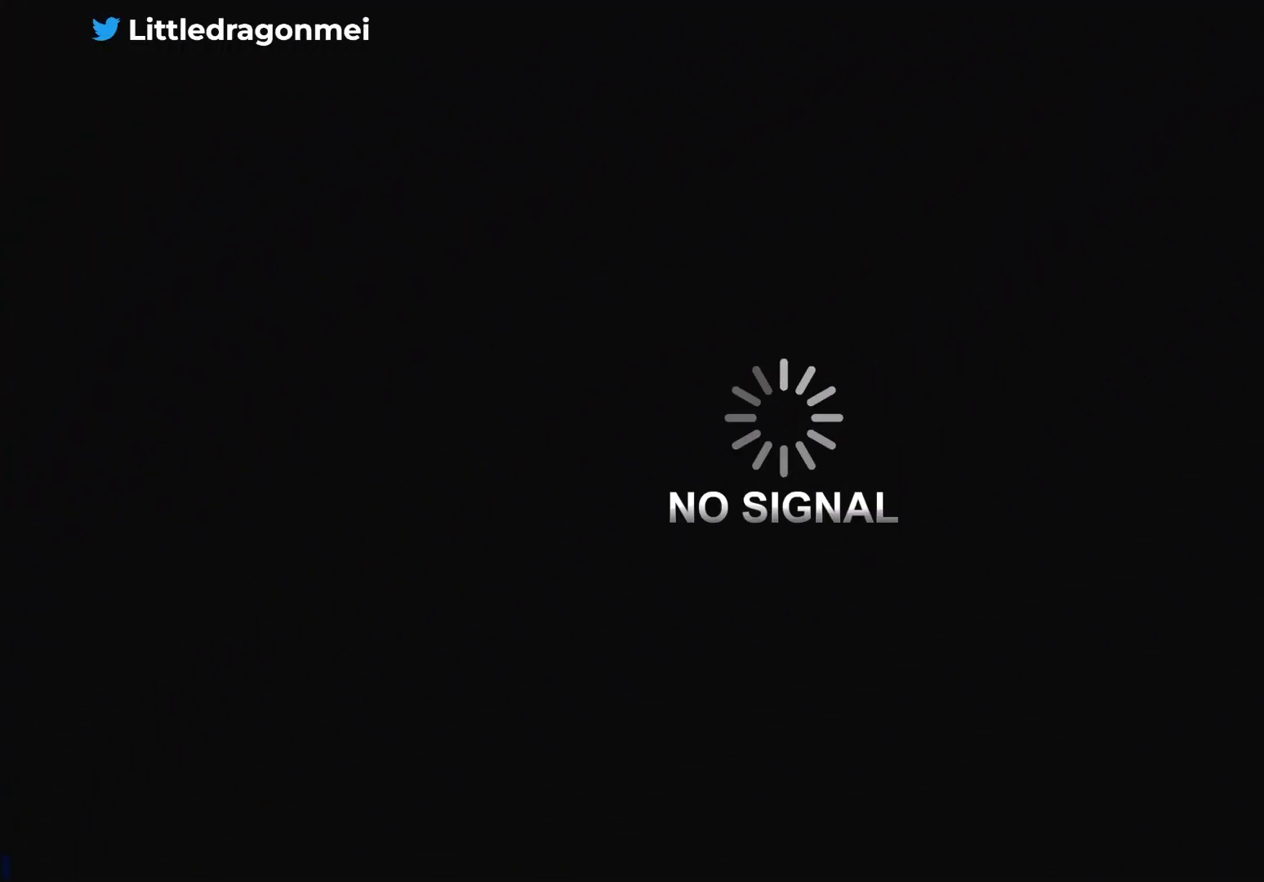
{"buttons": ["DPAD_LEFT"], "left_stick": "center", "right_stick": "center", "events": []}
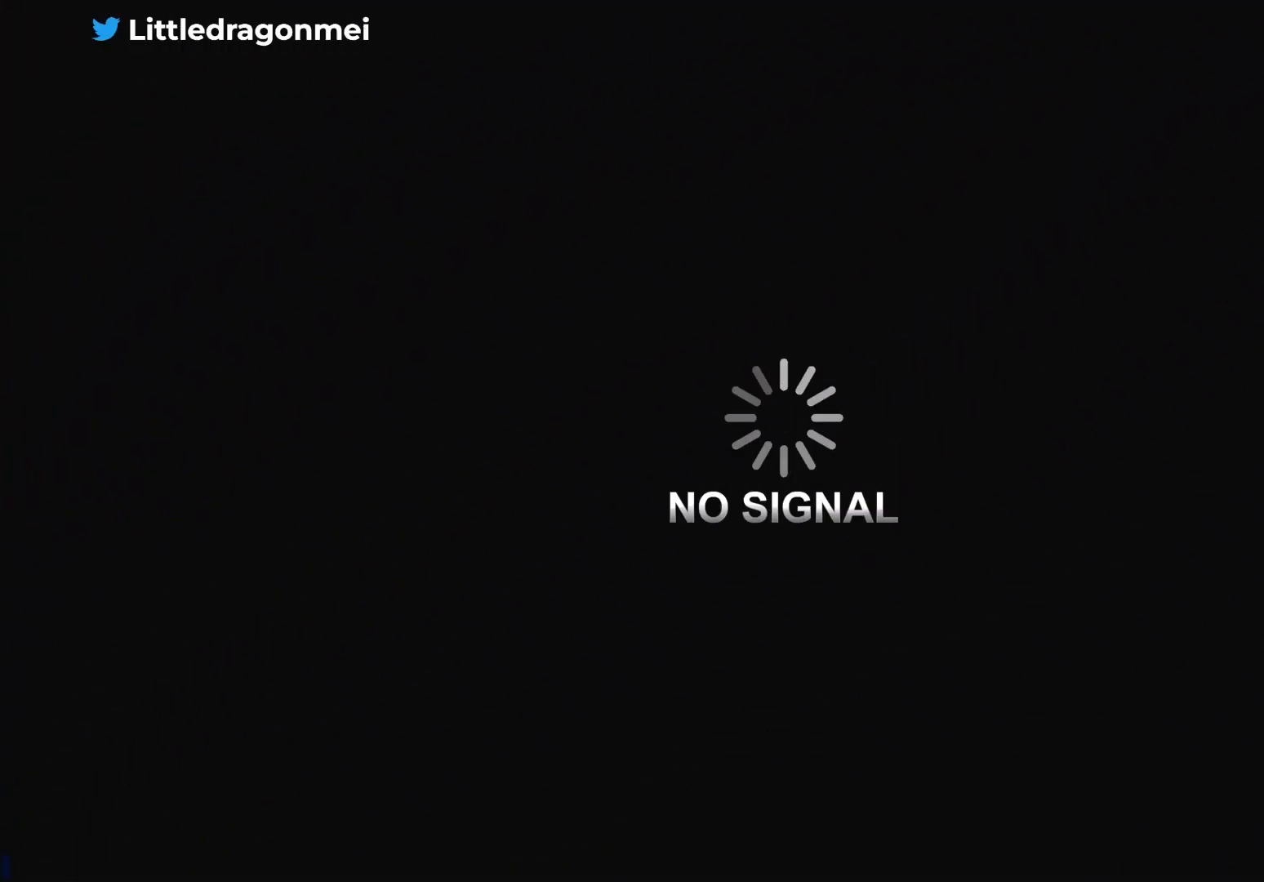
{"buttons": ["DPAD_LEFT"], "left_stick": "center", "right_stick": "center", "events": []}
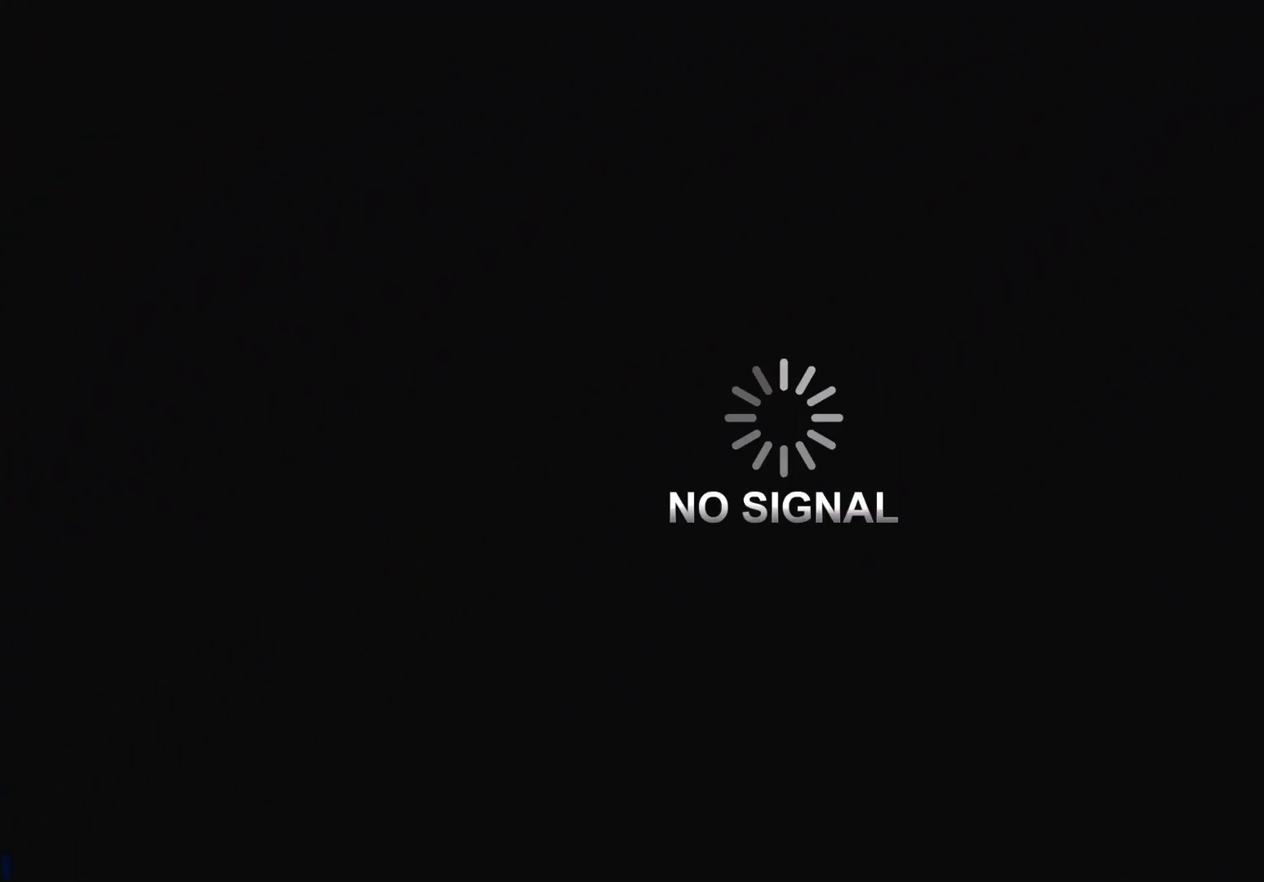
{"buttons": ["DPAD_LEFT"], "left_stick": "center", "right_stick": "center", "events": []}
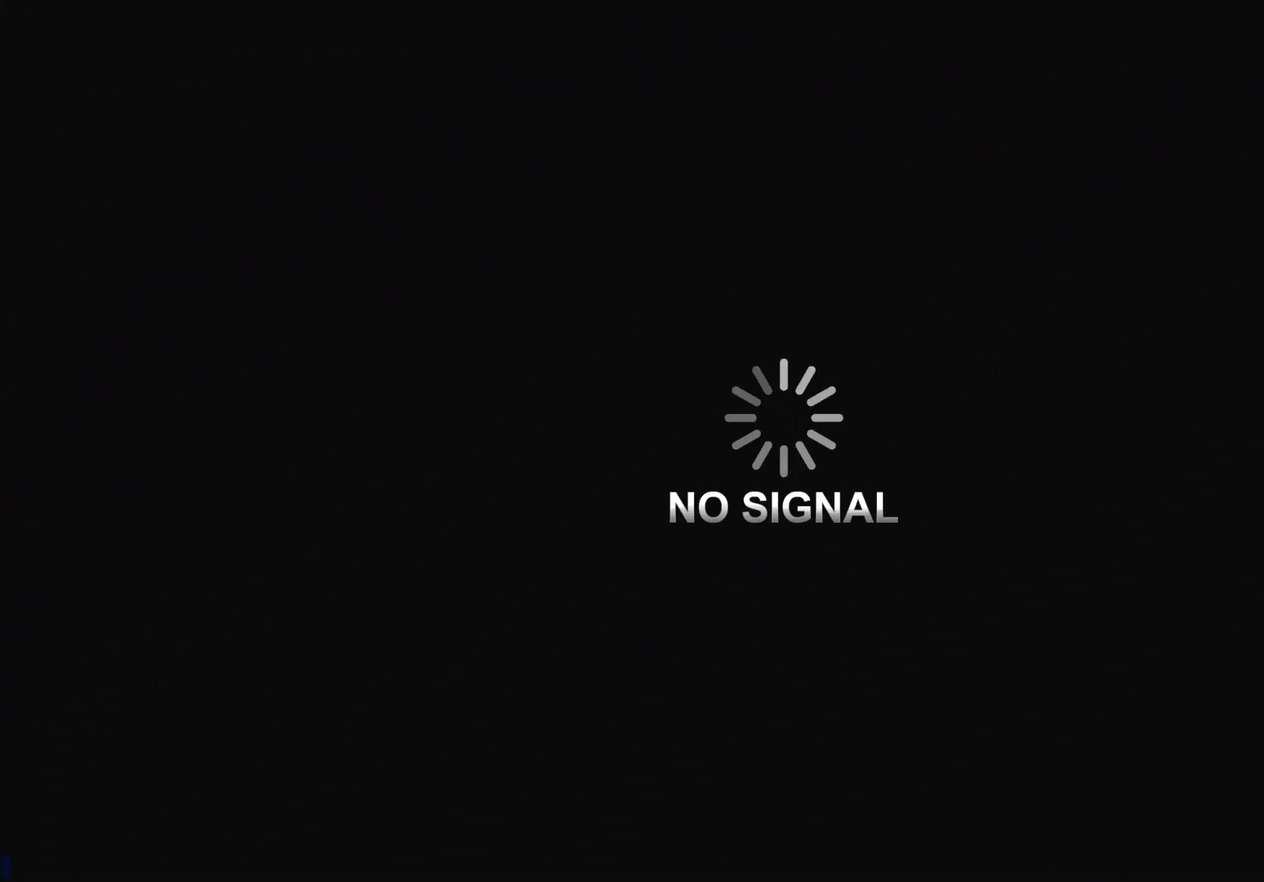
{"buttons": ["DPAD_LEFT"], "left_stick": "center", "right_stick": "center", "events": []}
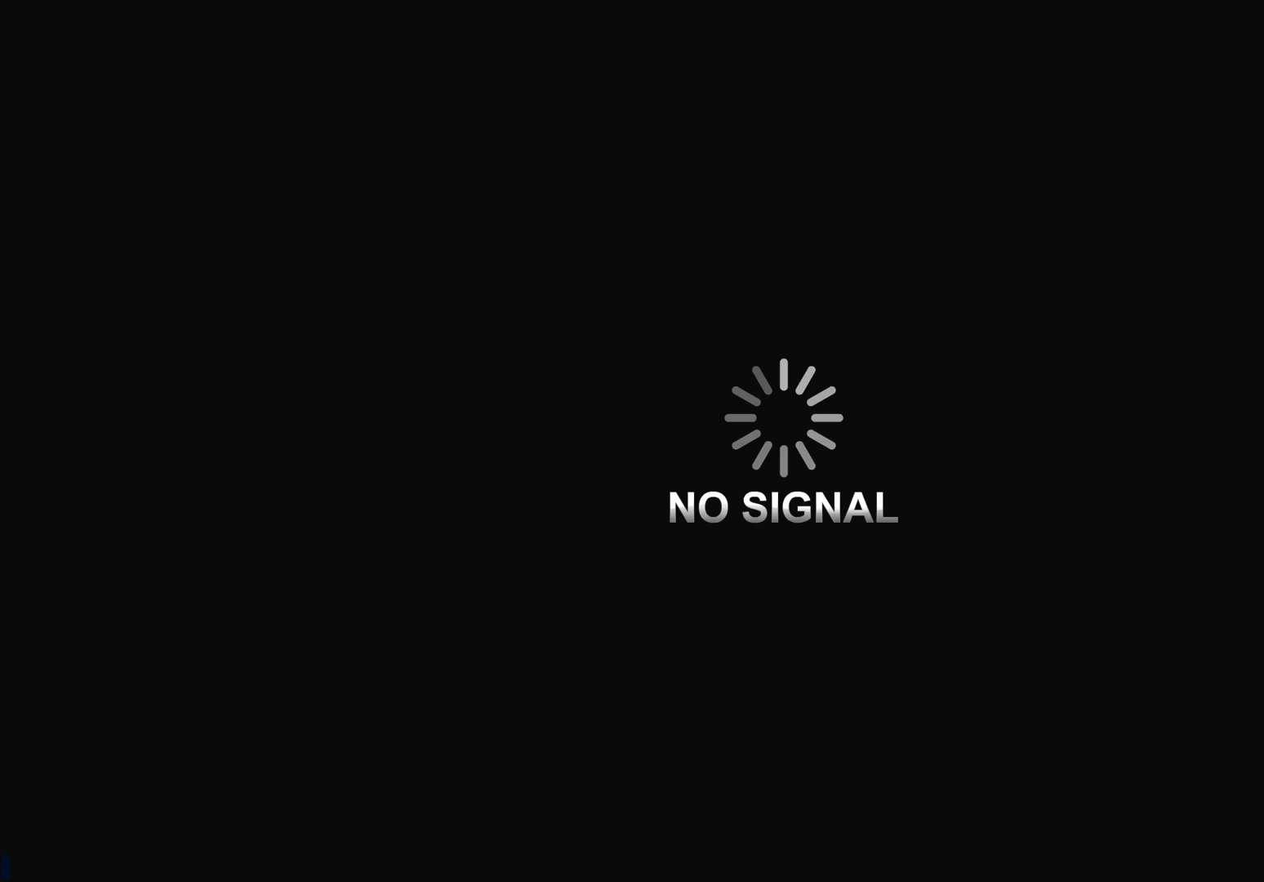
{"buttons": ["DPAD_LEFT"], "left_stick": "center", "right_stick": "center", "events": []}
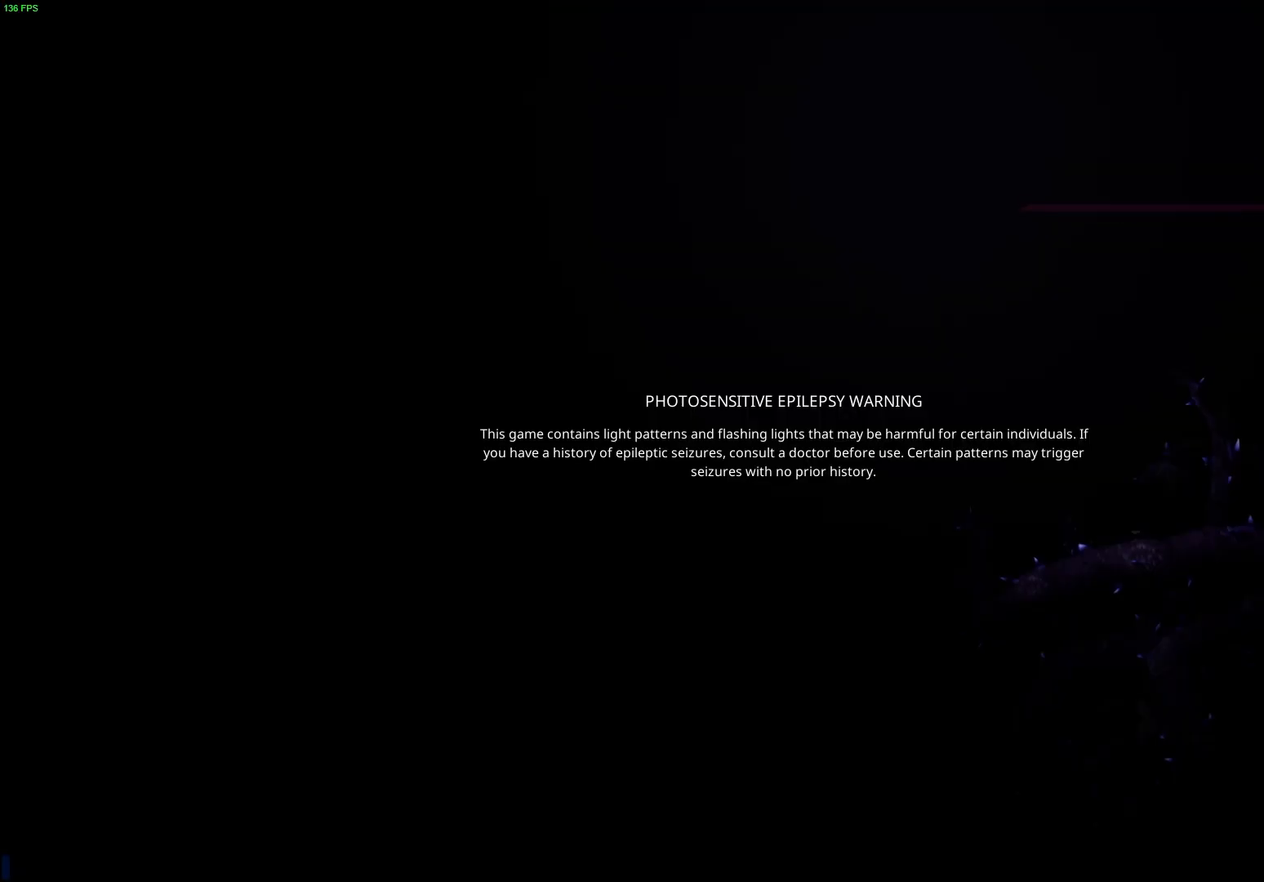
{"buttons": ["DPAD_LEFT"], "left_stick": "center", "right_stick": "center", "events": []}
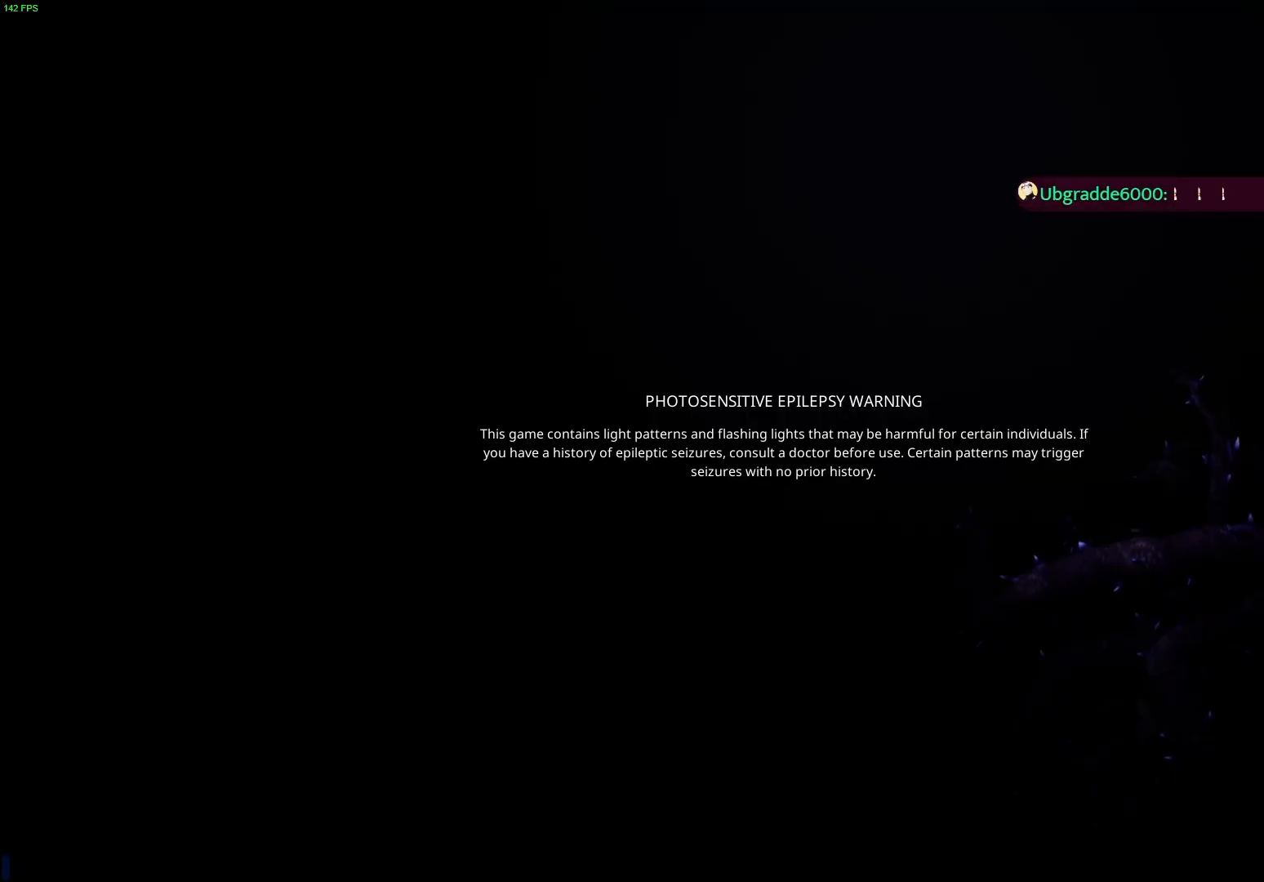
{"buttons": ["DPAD_LEFT"], "left_stick": "center", "right_stick": "center", "events": []}
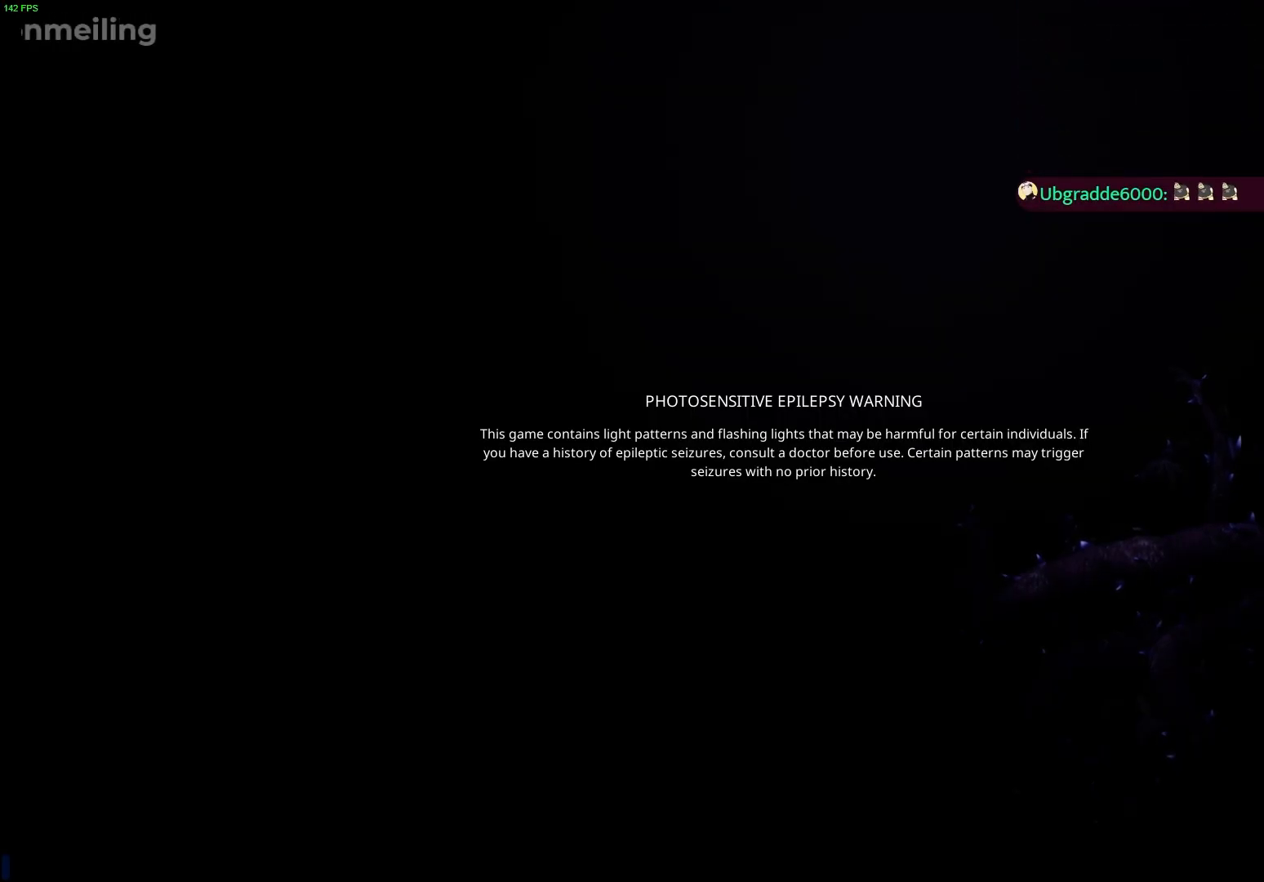
{"buttons": ["DPAD_LEFT"], "left_stick": "center", "right_stick": "center", "events": []}
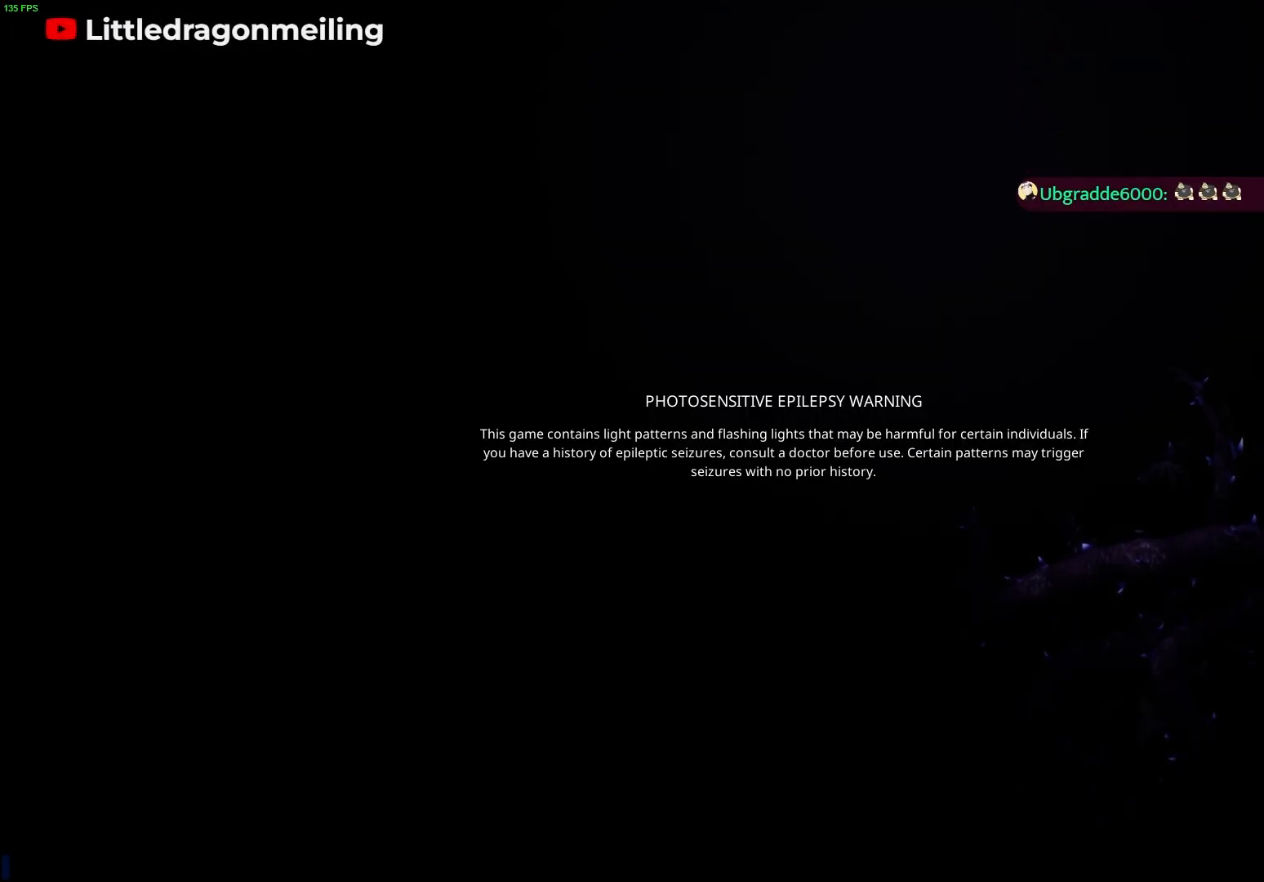
{"buttons": ["DPAD_LEFT"], "left_stick": "center", "right_stick": "center", "events": []}
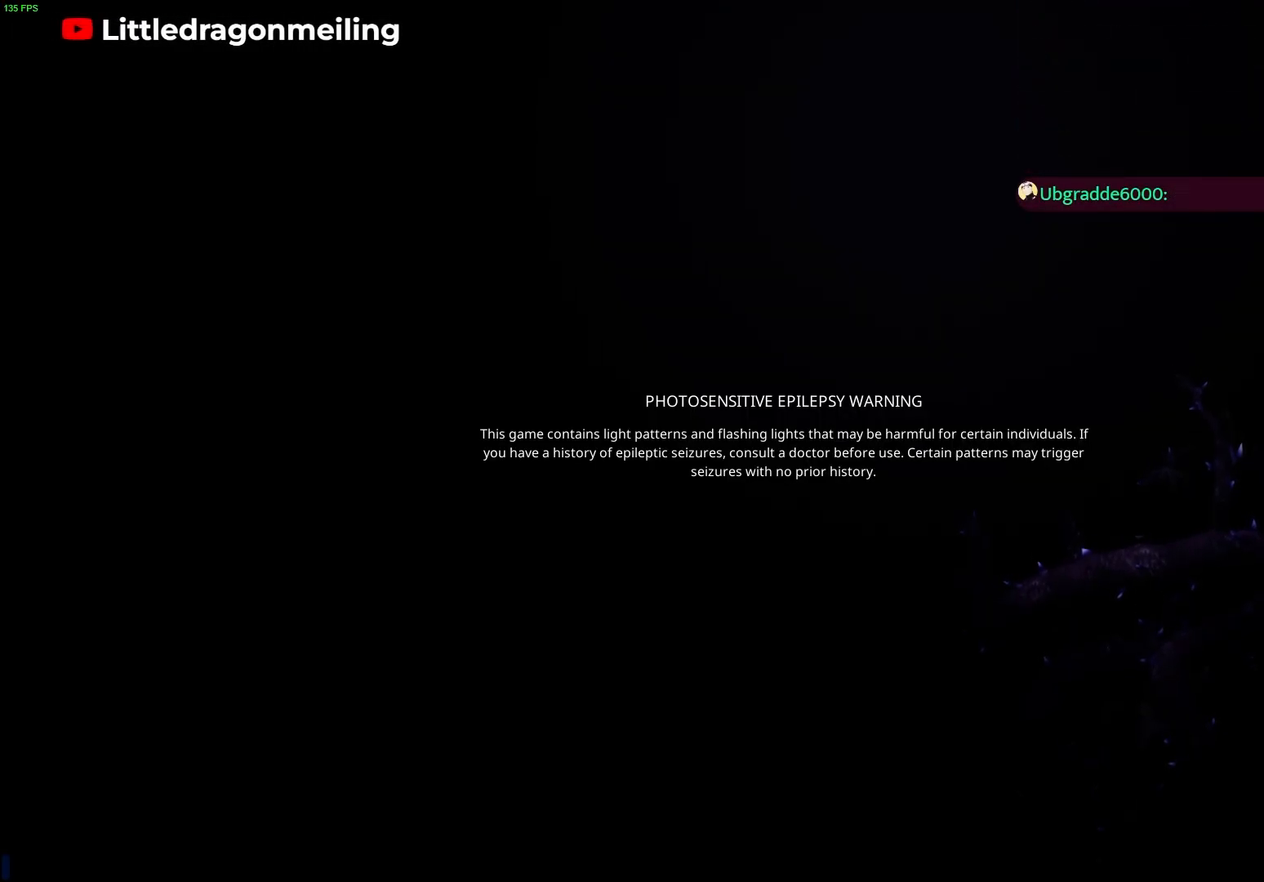
{"buttons": ["DPAD_LEFT"], "left_stick": "center", "right_stick": "center", "events": []}
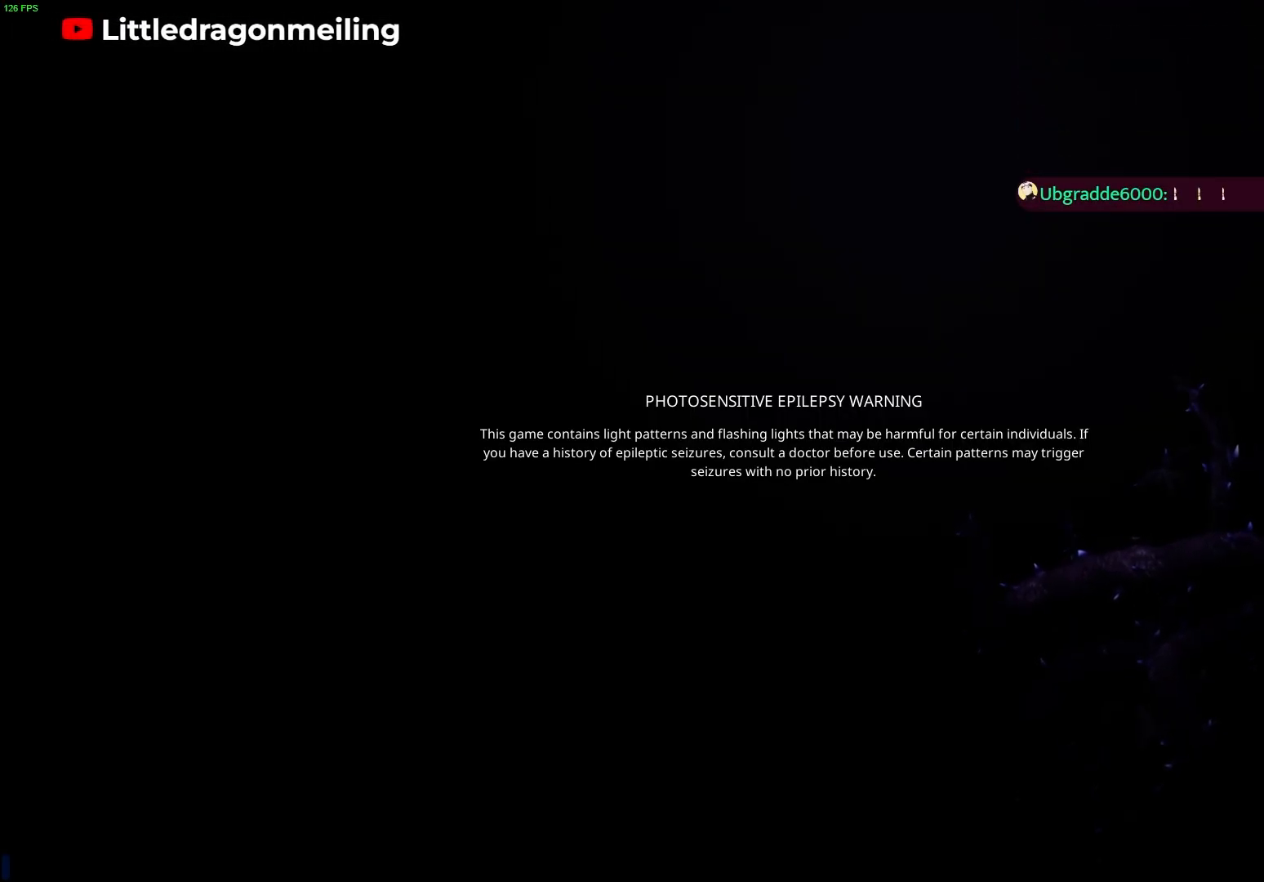
{"buttons": ["DPAD_LEFT"], "left_stick": "center", "right_stick": "center", "events": []}
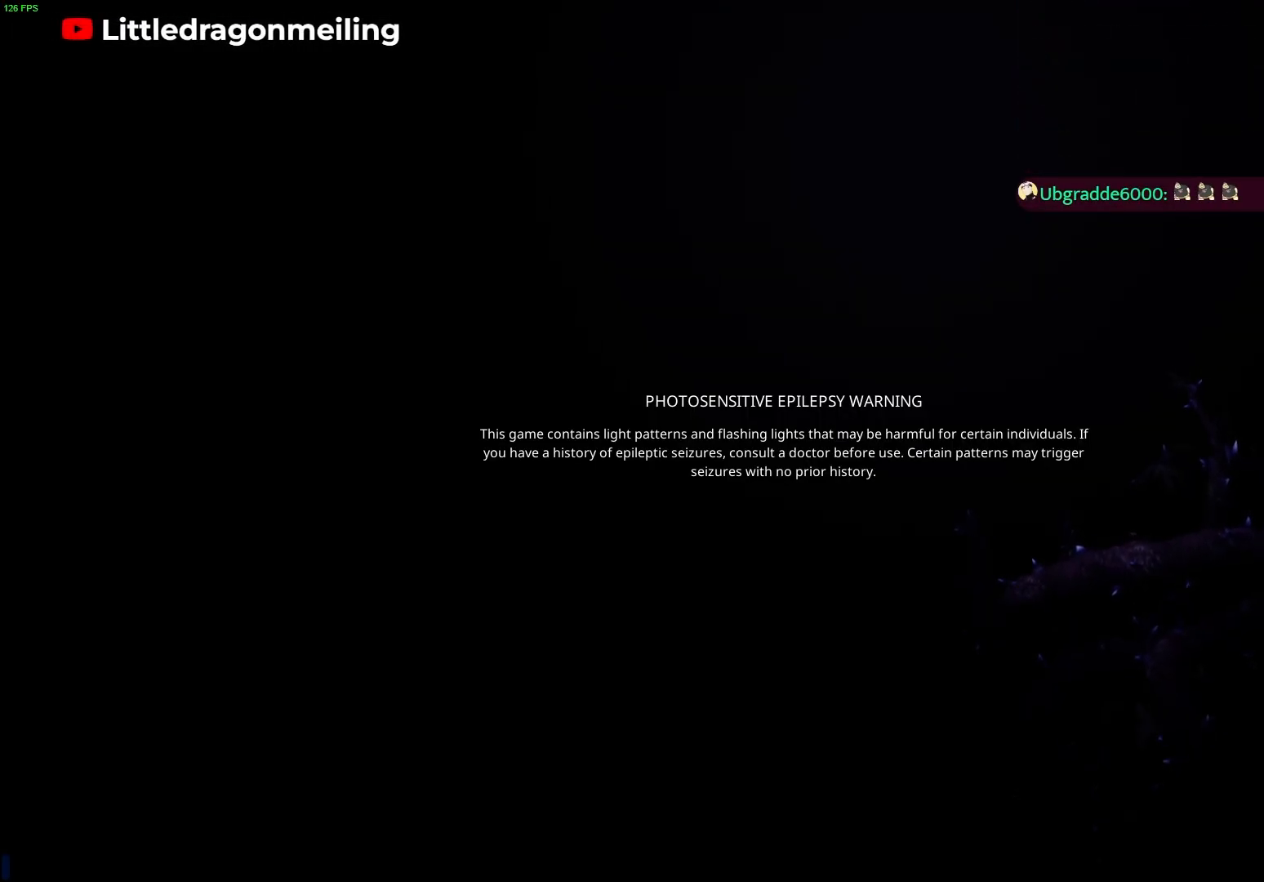
{"buttons": ["DPAD_LEFT"], "left_stick": "center", "right_stick": "center", "events": []}
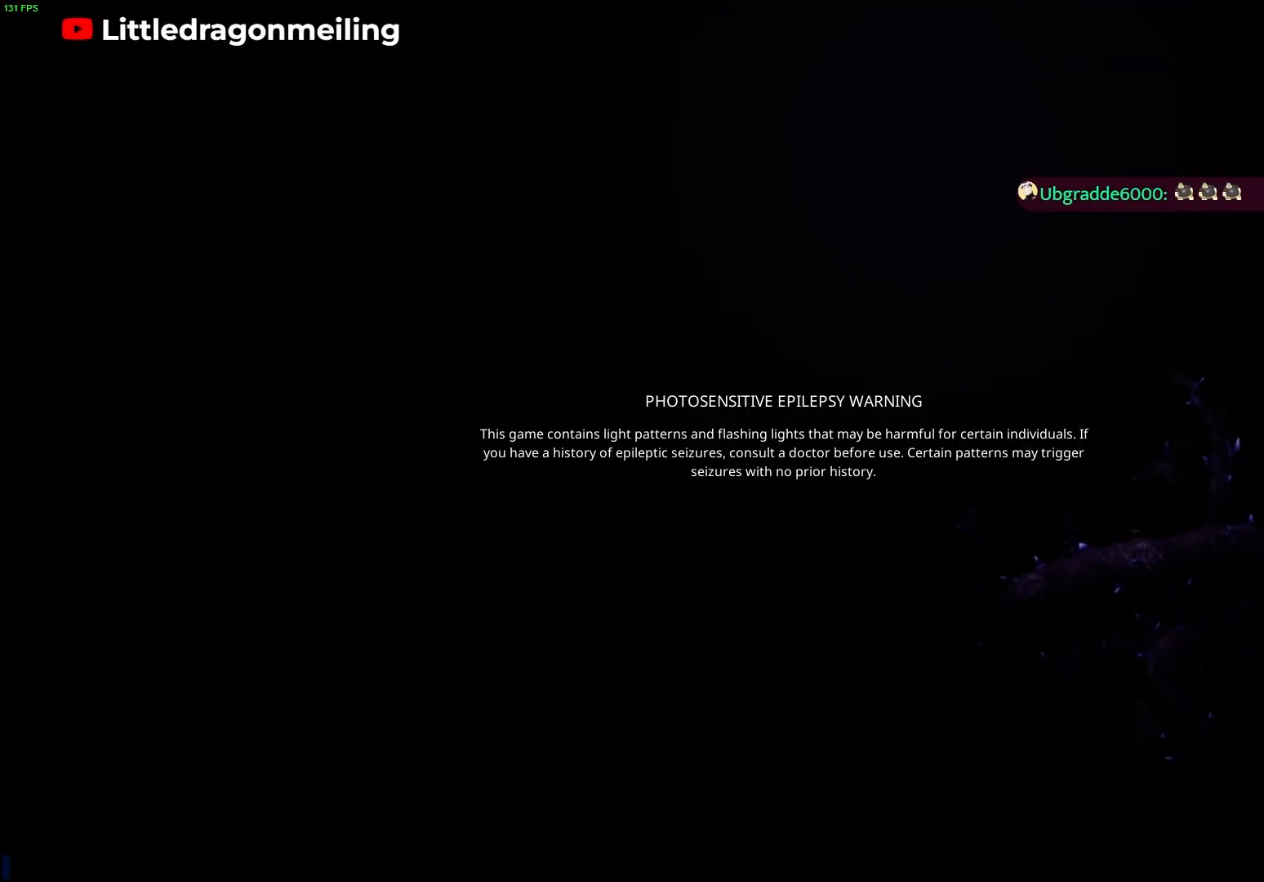
{"buttons": ["DPAD_LEFT"], "left_stick": "center", "right_stick": "center", "events": []}
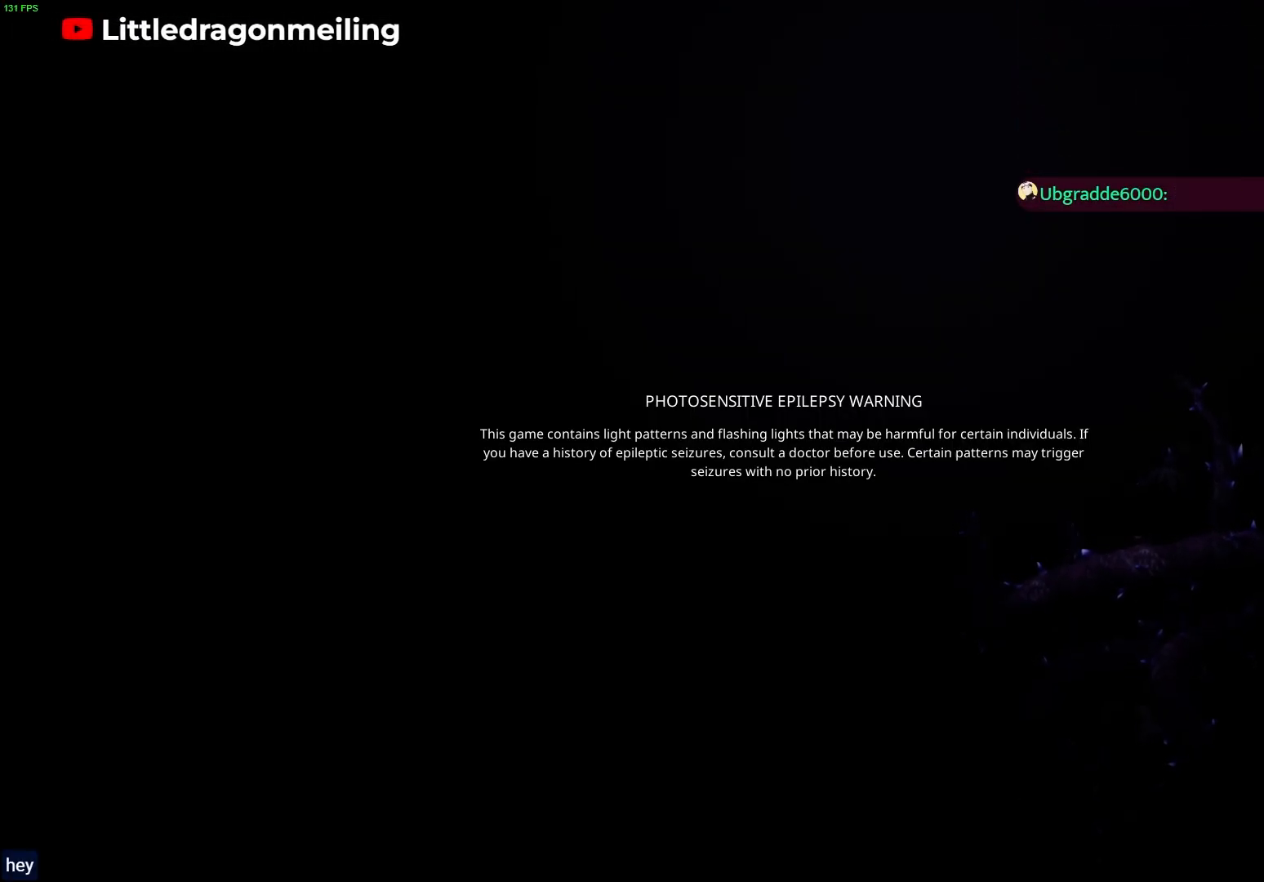
{"buttons": ["DPAD_LEFT"], "left_stick": "center", "right_stick": "center", "events": []}
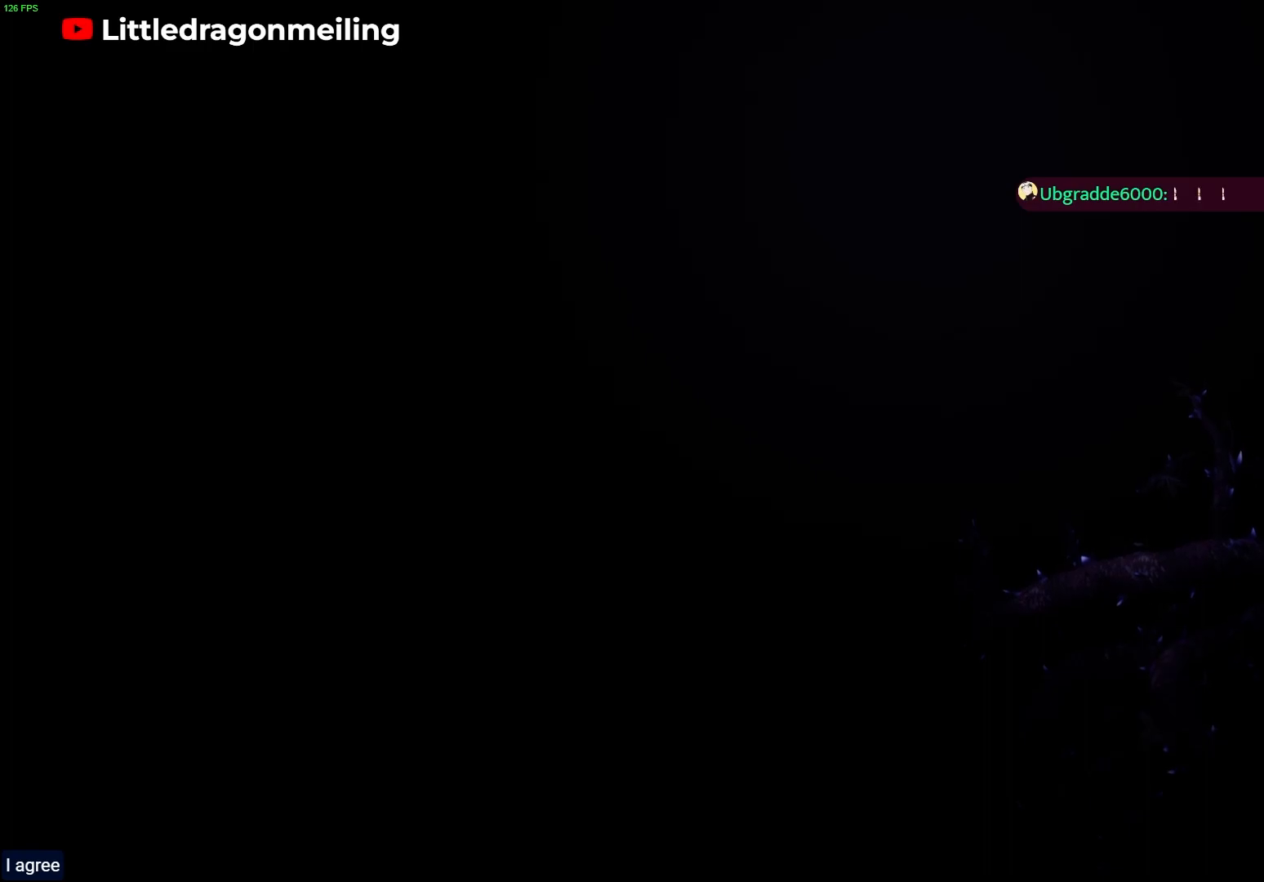
{"buttons": ["DPAD_LEFT"], "left_stick": "center", "right_stick": "center", "events": []}
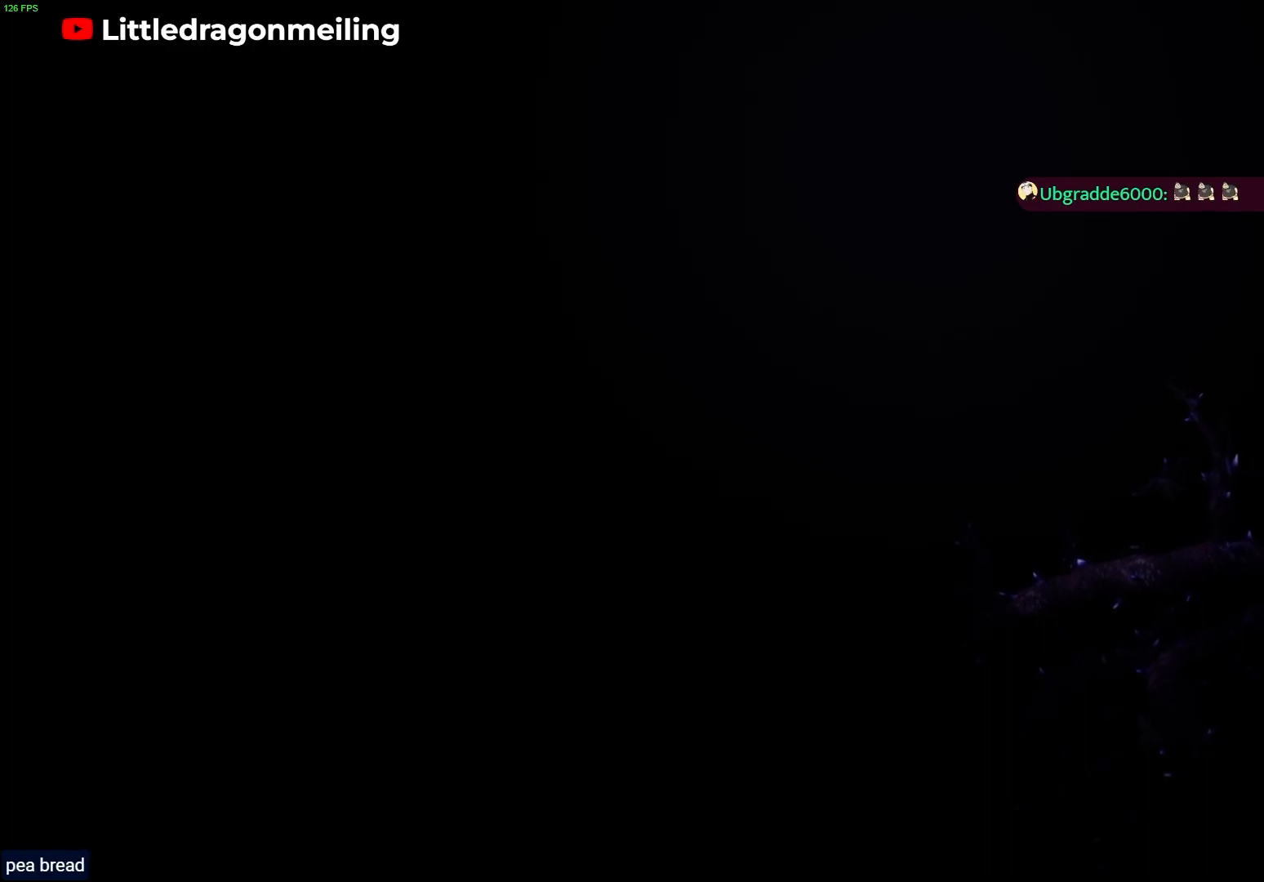
{"buttons": ["DPAD_LEFT"], "left_stick": "center", "right_stick": "center", "events": []}
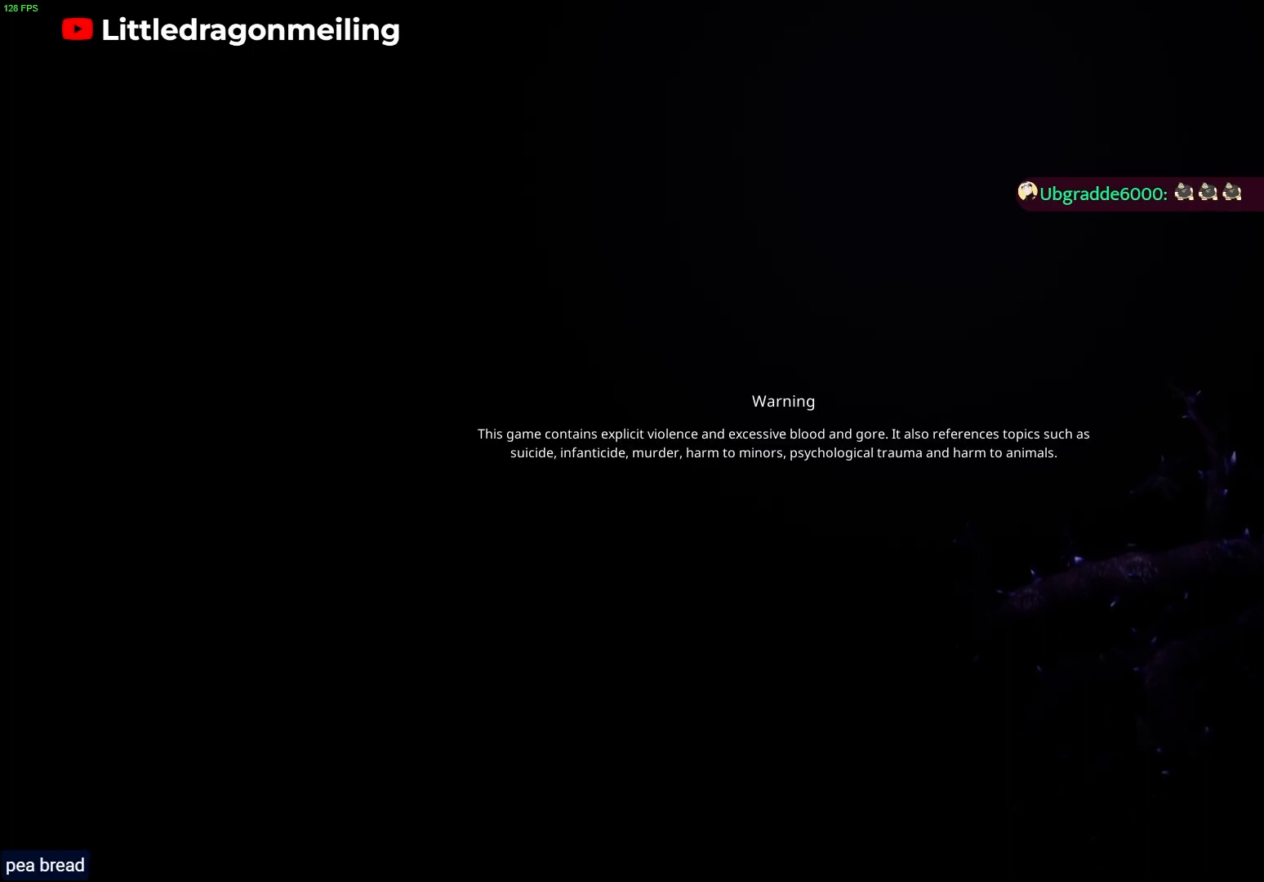
{"buttons": ["DPAD_LEFT"], "left_stick": "center", "right_stick": "center", "events": []}